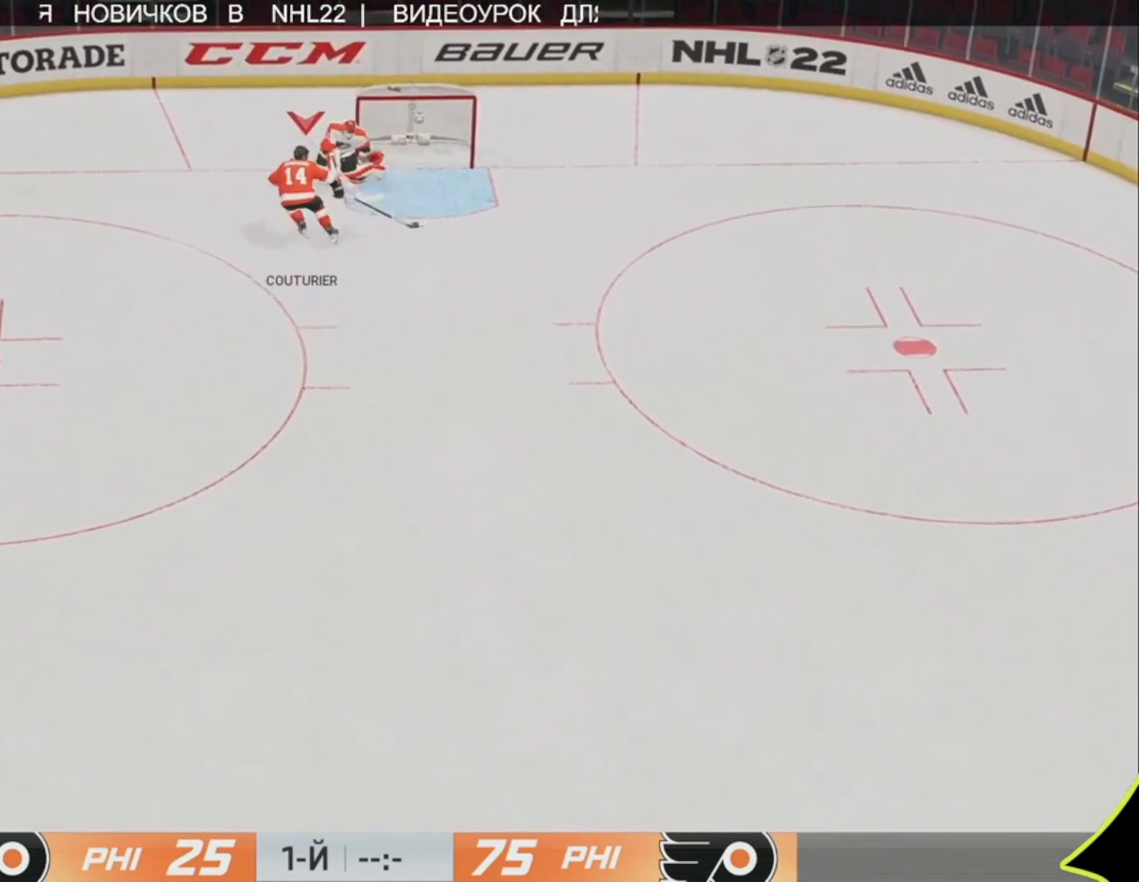
Gameplay with a controller (PlayStation layout); each line is a JSON object with the inputs held at the frame after it. "events" lists button and stick changes between this image and that frame as [ms after this image, input, new state], when the widget could be followed in between.
{"buttons": [], "left_stick": "center", "right_stick": "center", "events": []}
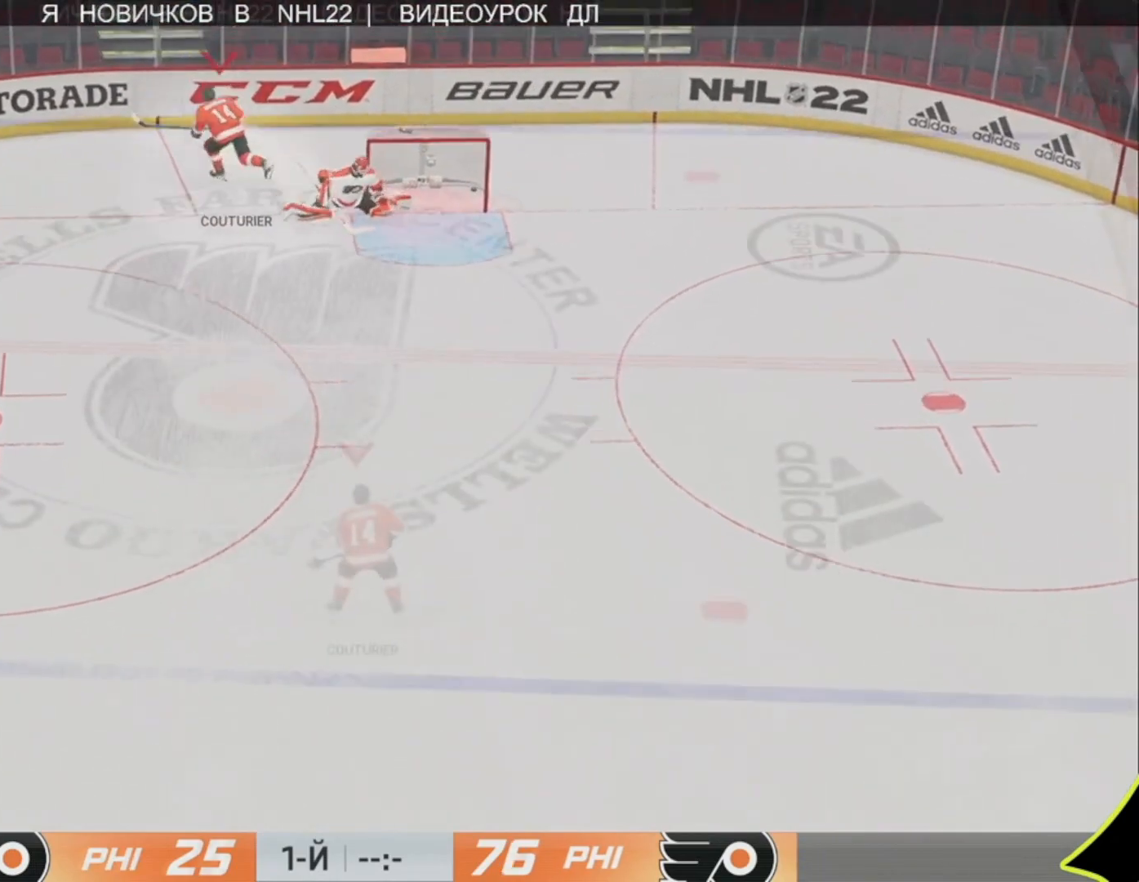
{"buttons": [], "left_stick": "up", "right_stick": "center", "events": [[17, "left_stick", "up"]]}
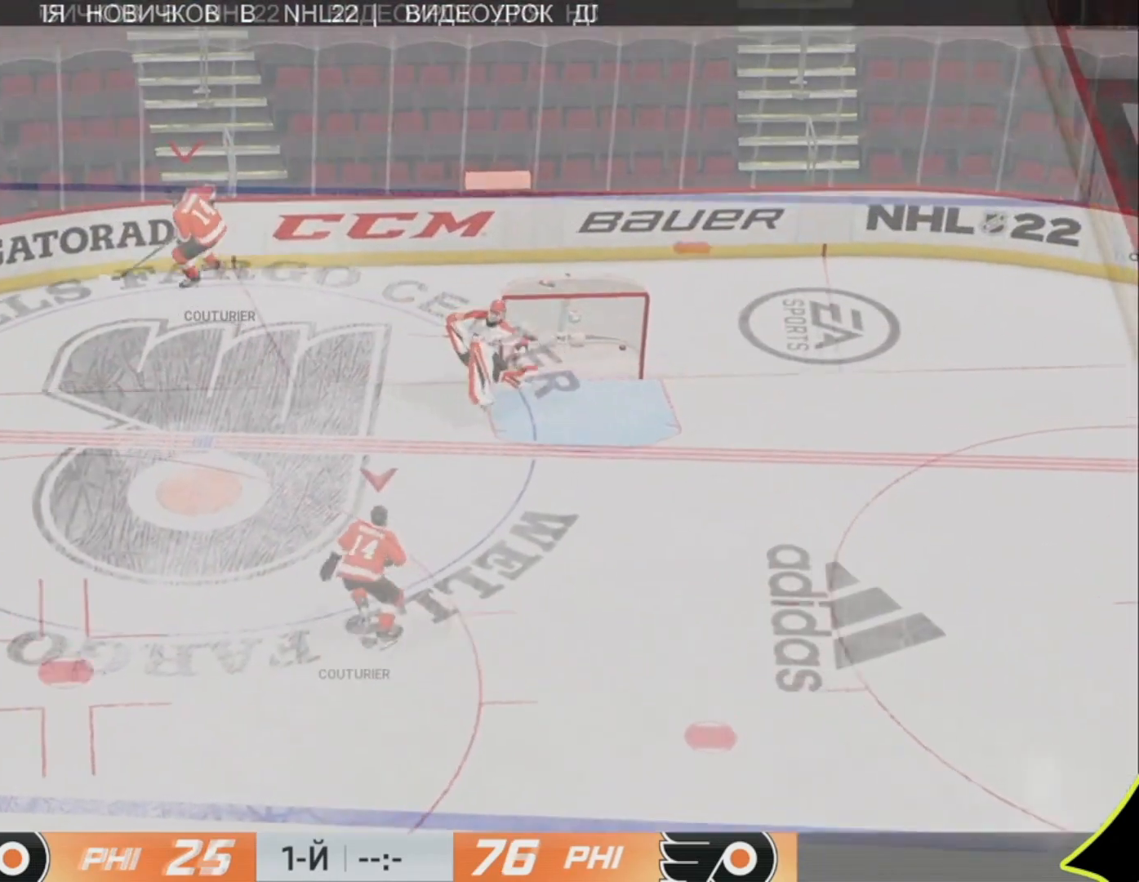
{"buttons": [], "left_stick": "up", "right_stick": "center", "events": []}
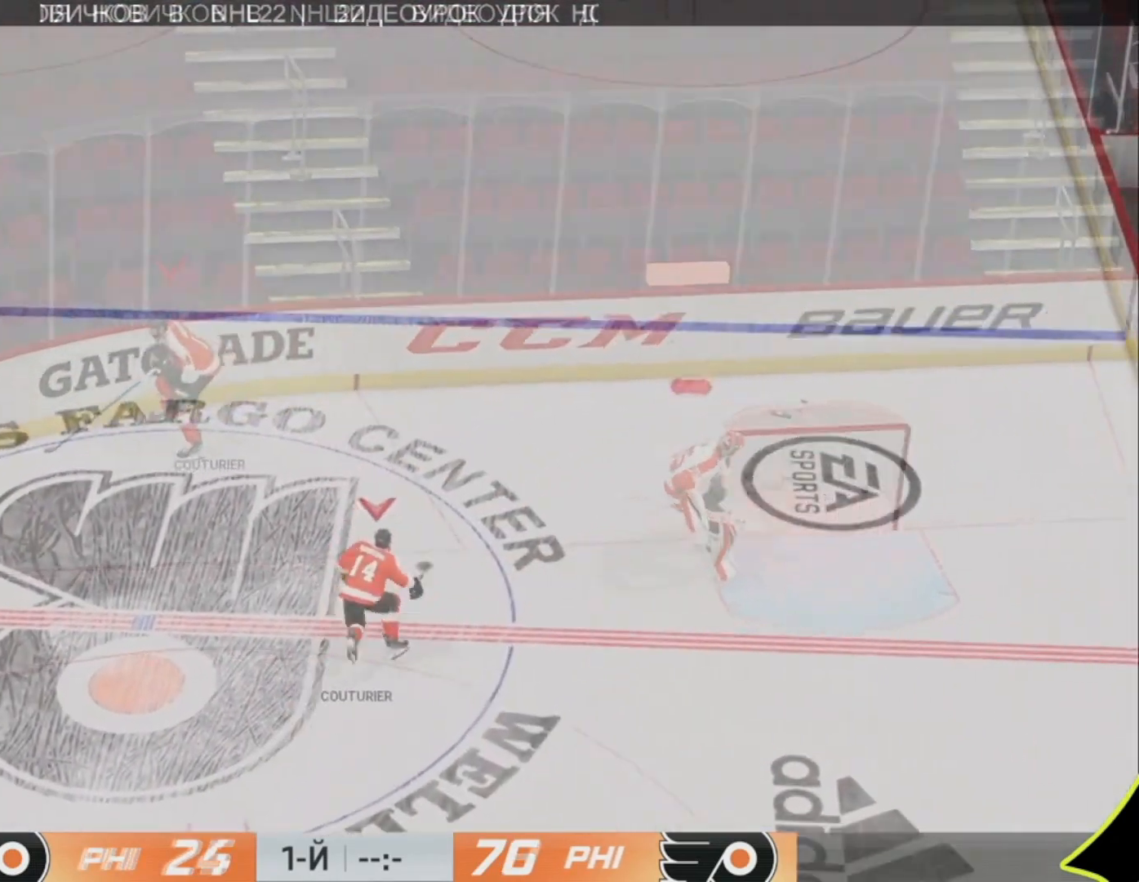
{"buttons": [], "left_stick": "up", "right_stick": "center", "events": []}
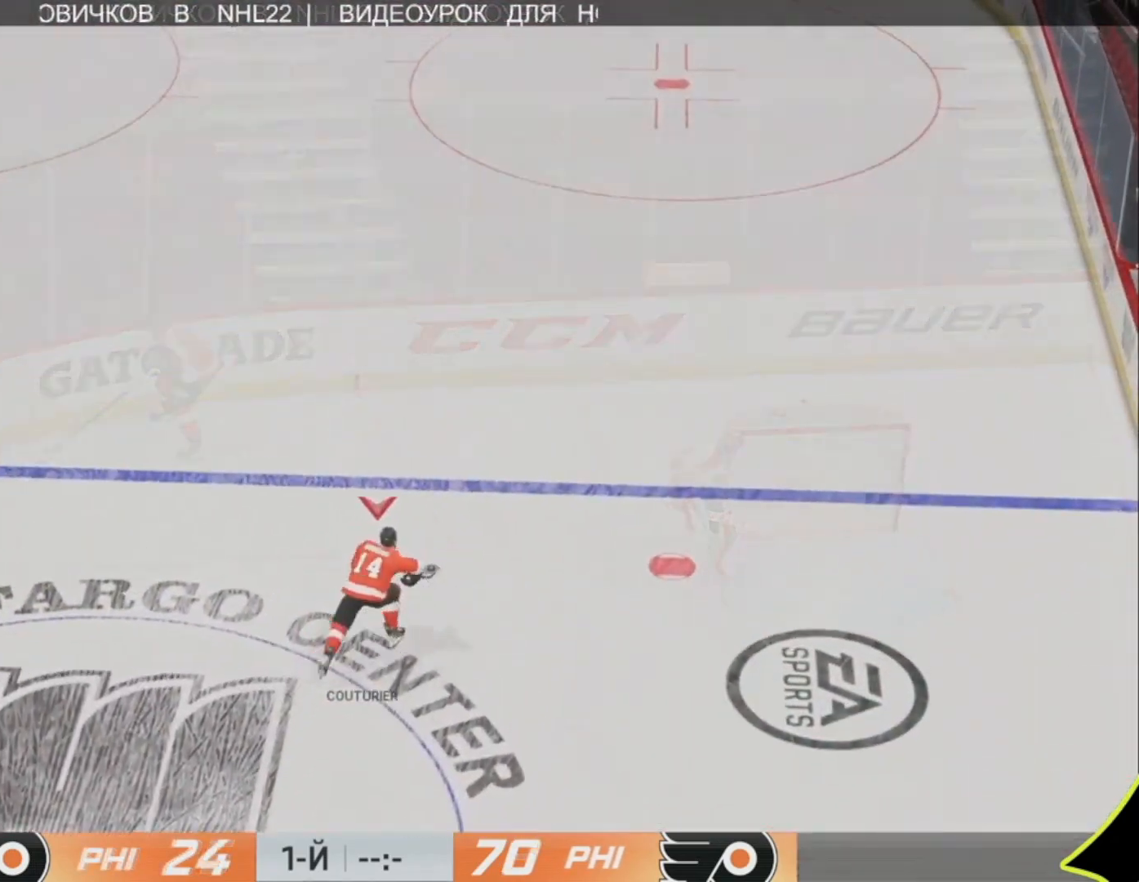
{"buttons": [], "left_stick": "up", "right_stick": "center", "events": []}
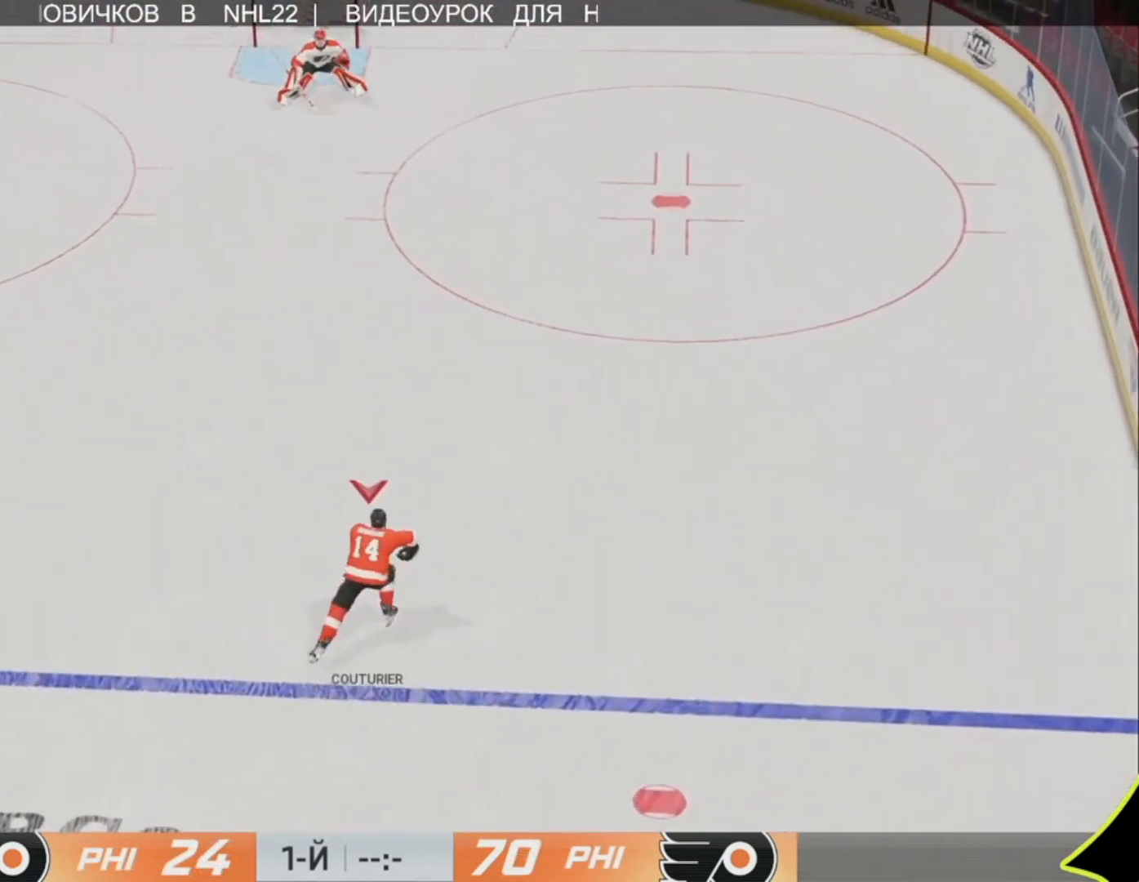
{"buttons": [], "left_stick": "up-left", "right_stick": "left", "events": [[133, "left_stick", "up-left"], [333, "right_stick", "left"]]}
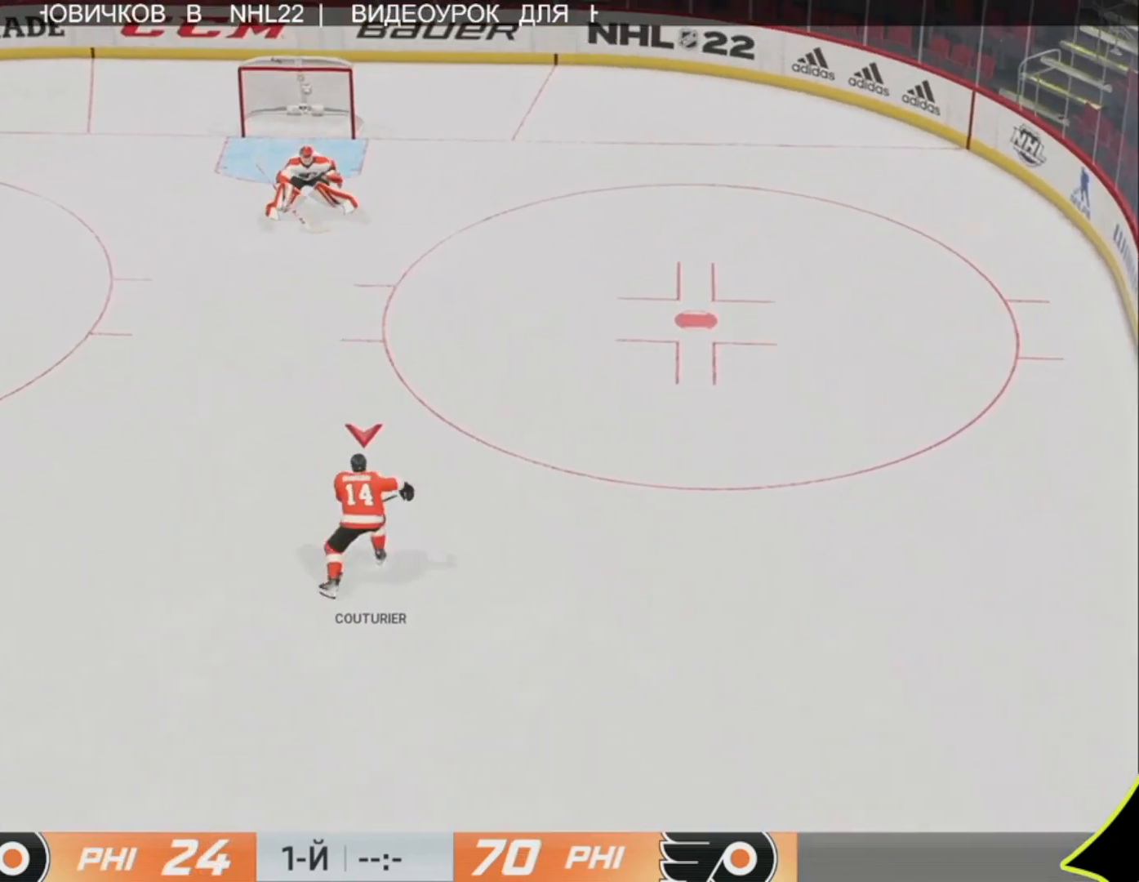
{"buttons": [], "left_stick": "up-right", "right_stick": "right", "events": [[133, "left_stick", "up-right"], [133, "right_stick", "right"]]}
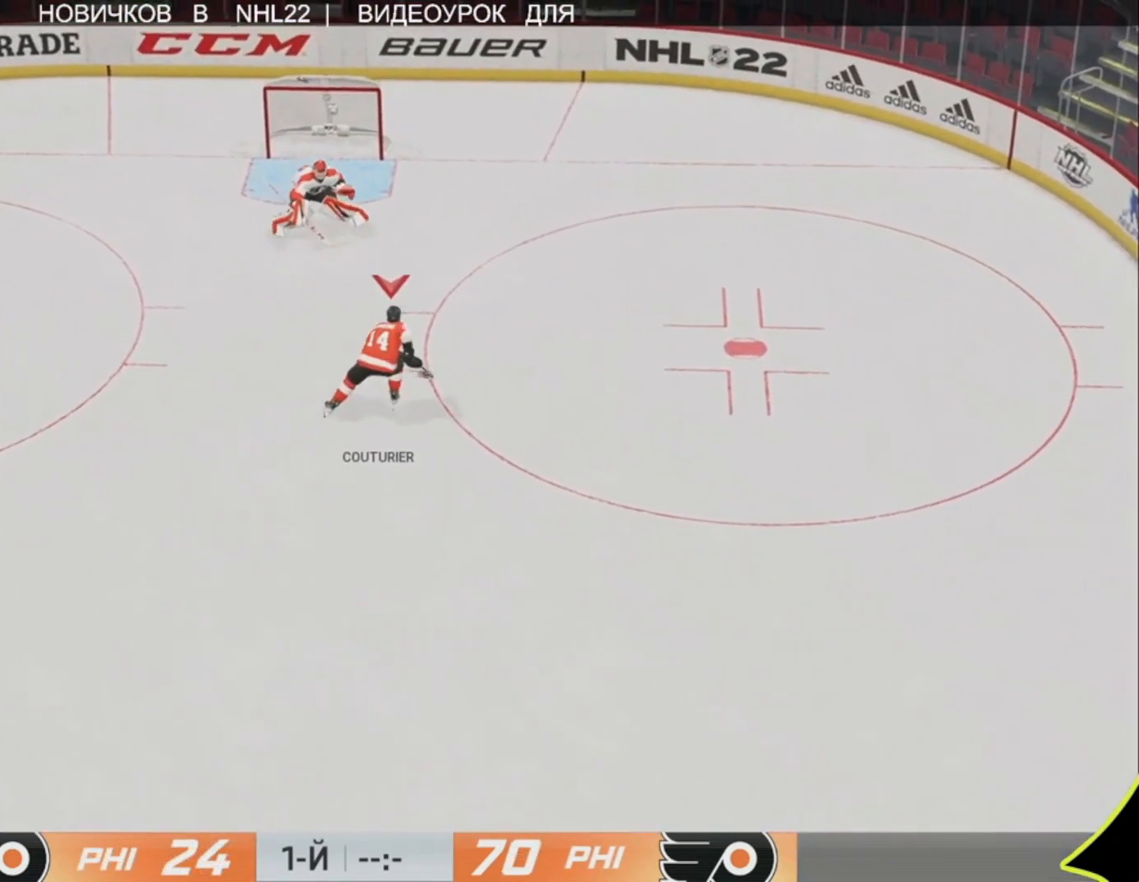
{"buttons": [], "left_stick": "center", "right_stick": "center", "events": [[33, "left_stick", "up"], [100, "L1", "down"], [133, "L3", "down"], [133, "R1", "down"], [333, "L1", "up"], [333, "L3", "up"], [333, "R1", "up"], [333, "right_stick", "center"], [367, "left_stick", "center"]]}
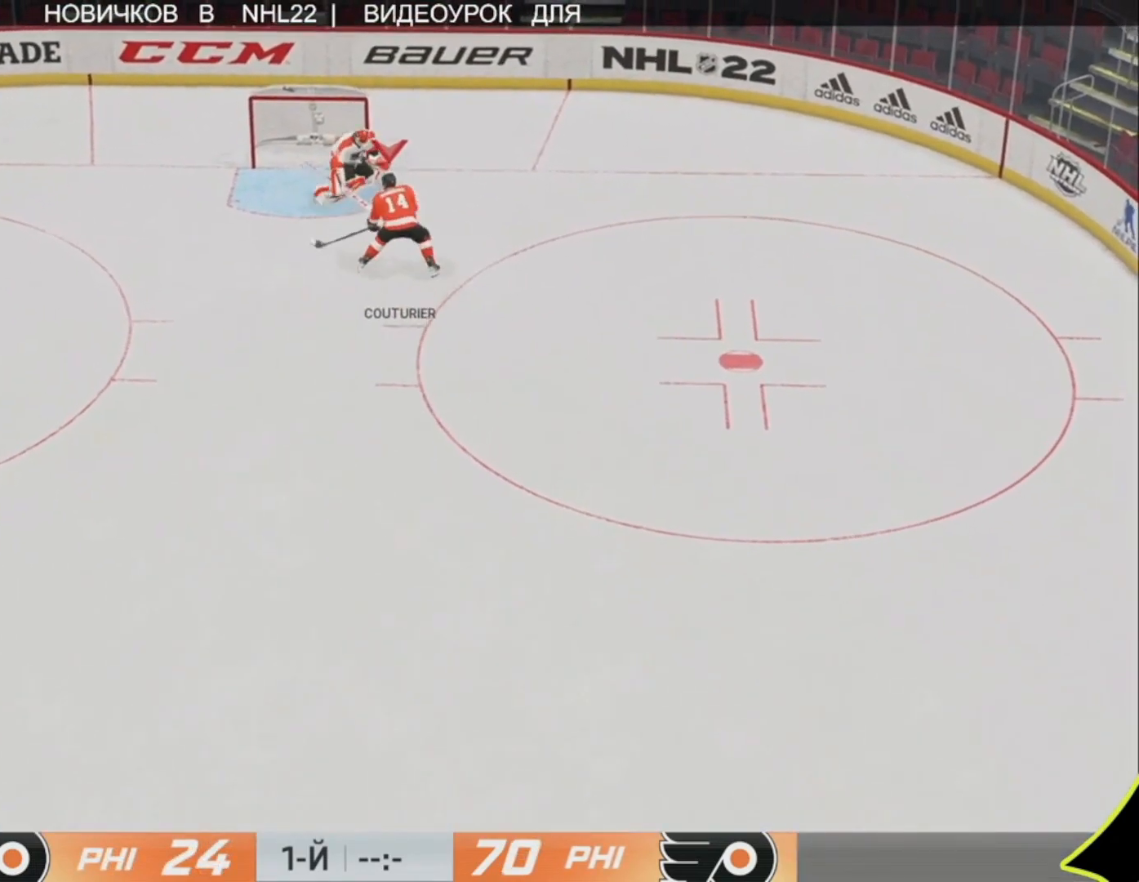
{"buttons": [], "left_stick": "center", "right_stick": "center", "events": []}
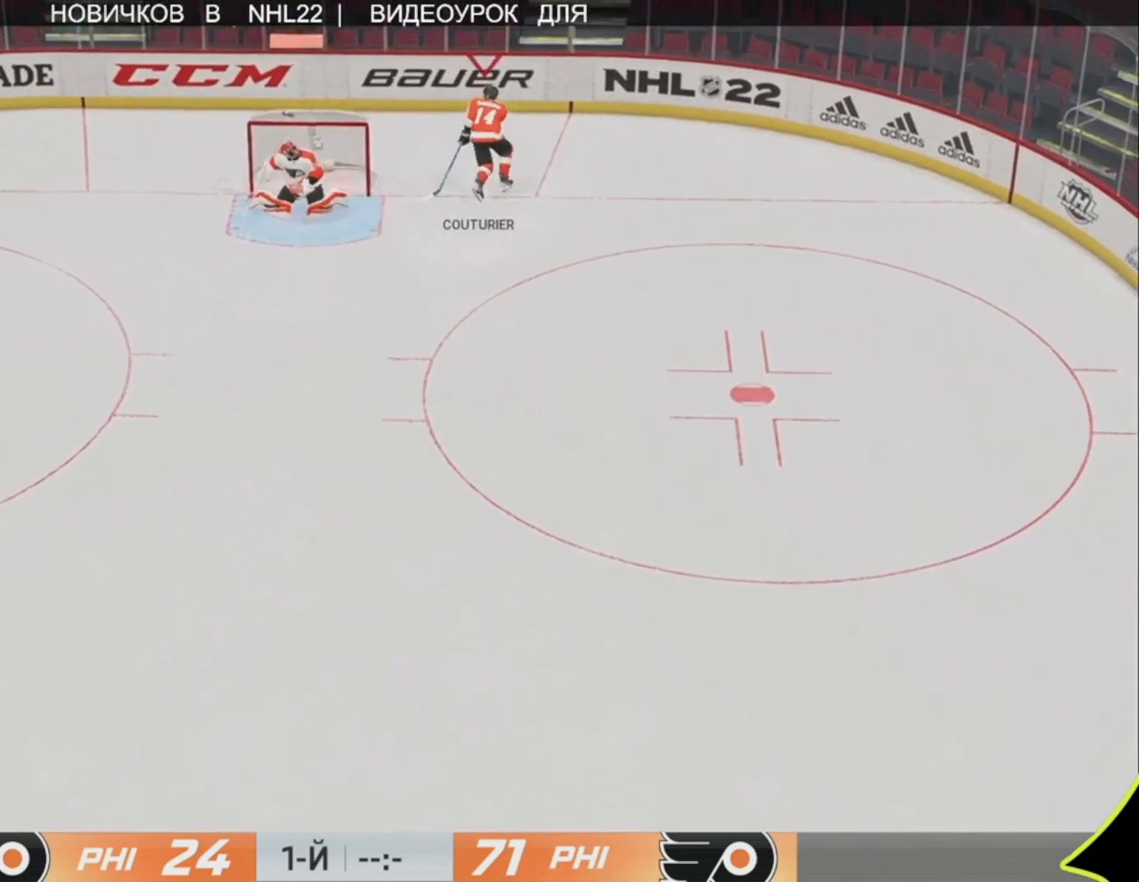
{"buttons": [], "left_stick": "center", "right_stick": "center", "events": []}
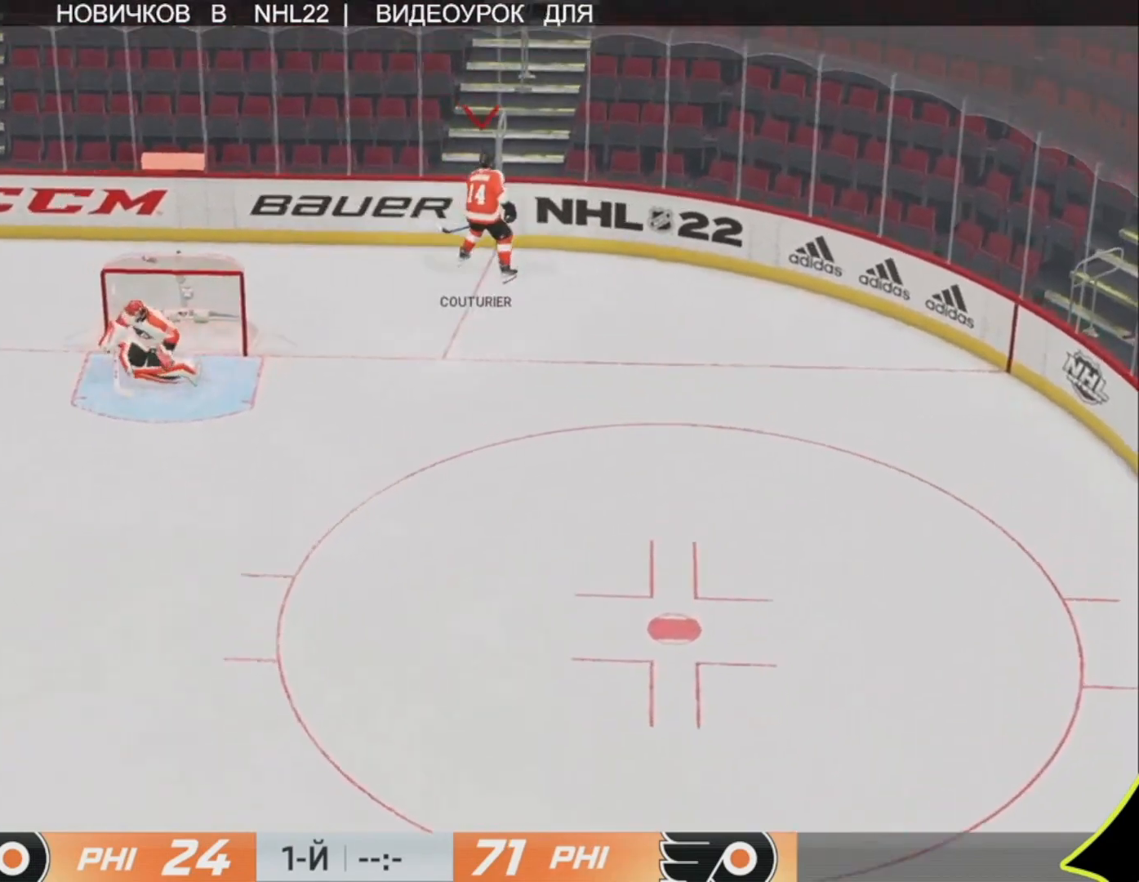
{"buttons": [], "left_stick": "up", "right_stick": "center", "events": [[67, "left_stick", "up"]]}
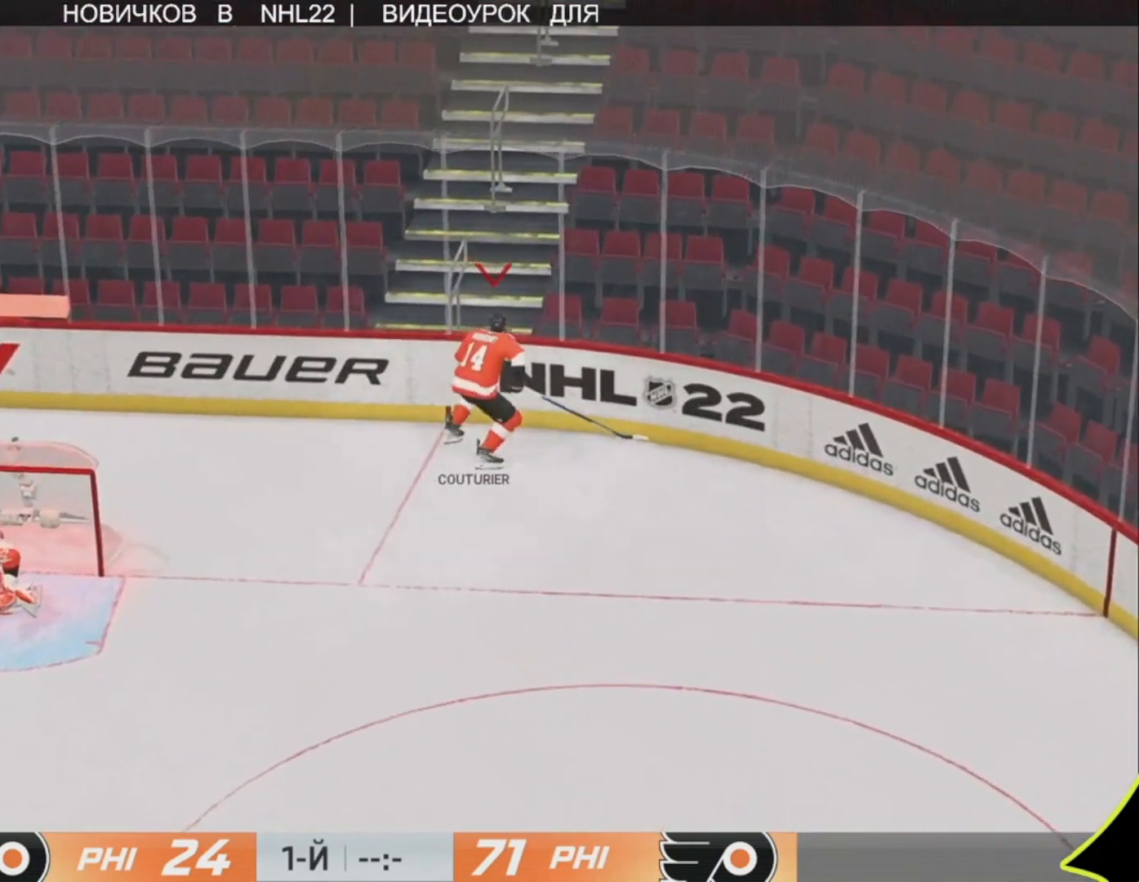
{"buttons": [], "left_stick": "up", "right_stick": "center", "events": []}
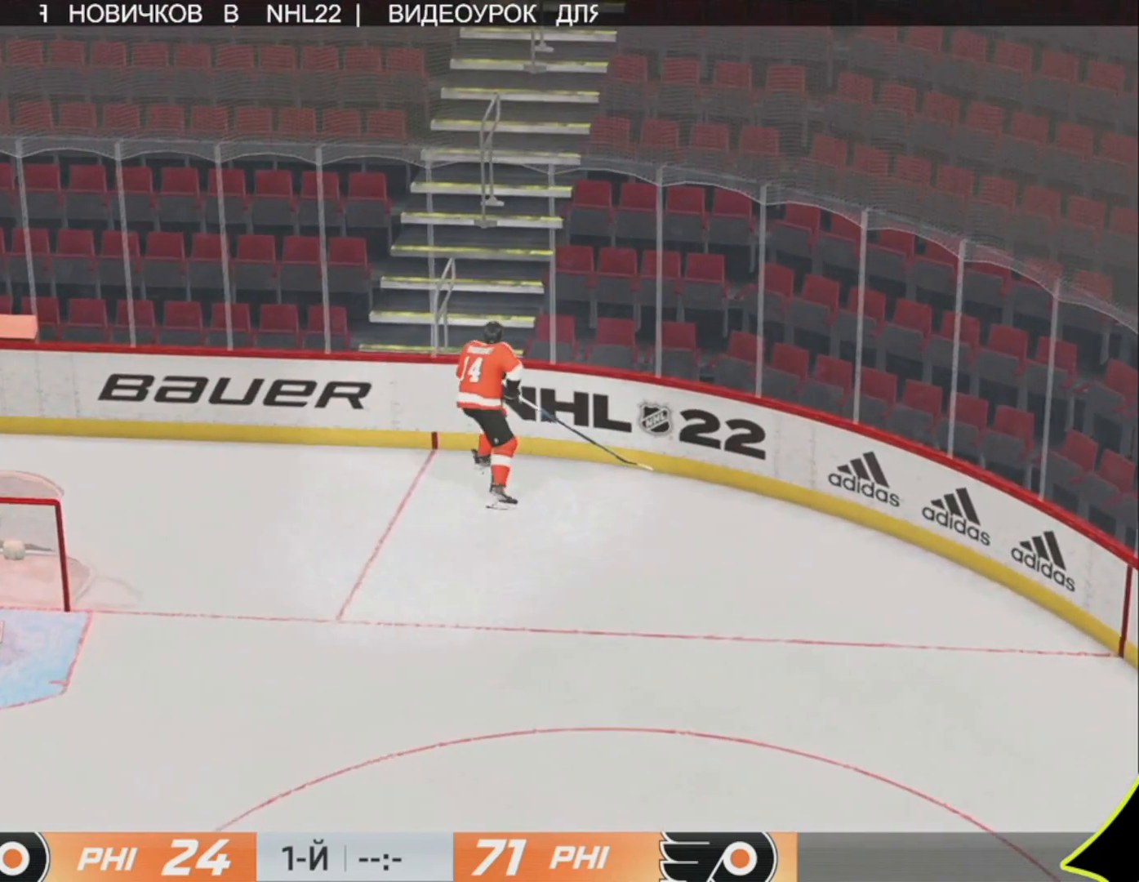
{"buttons": [], "left_stick": "up", "right_stick": "center", "events": []}
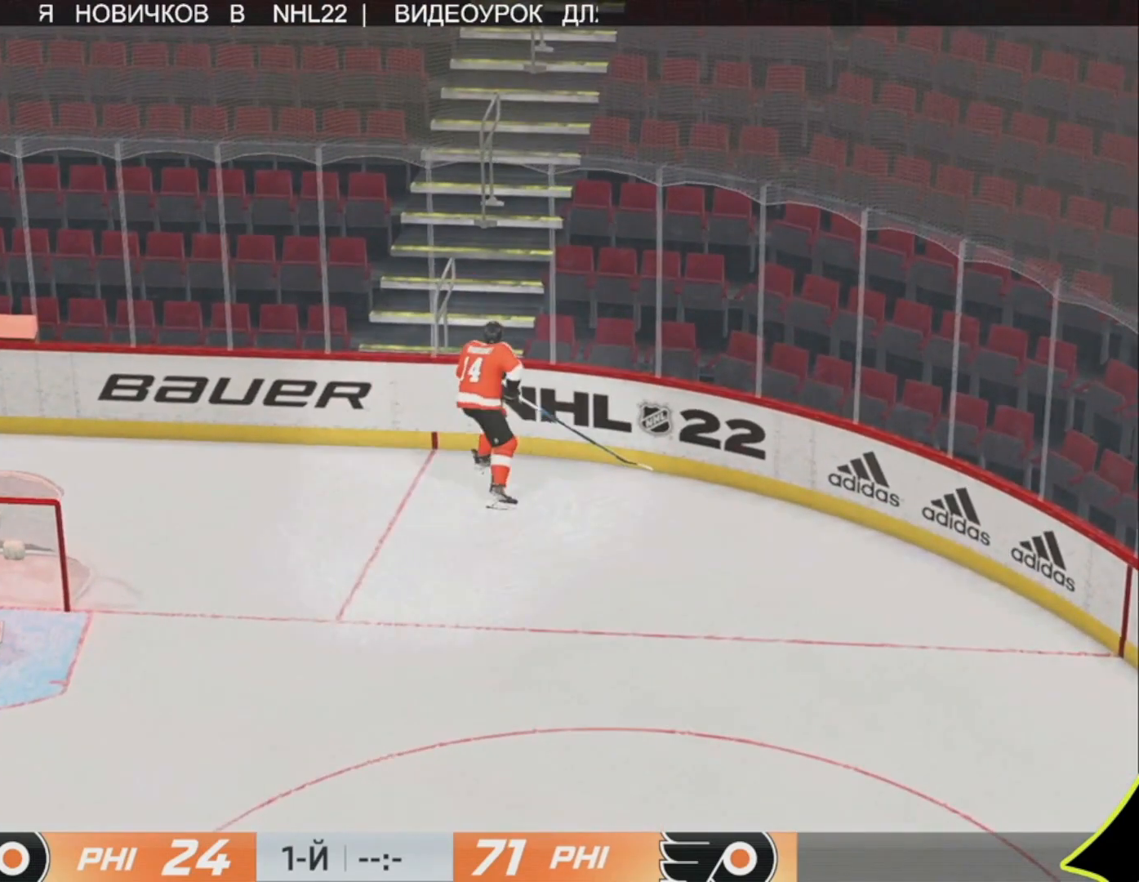
{"buttons": [], "left_stick": "up", "right_stick": "center", "events": []}
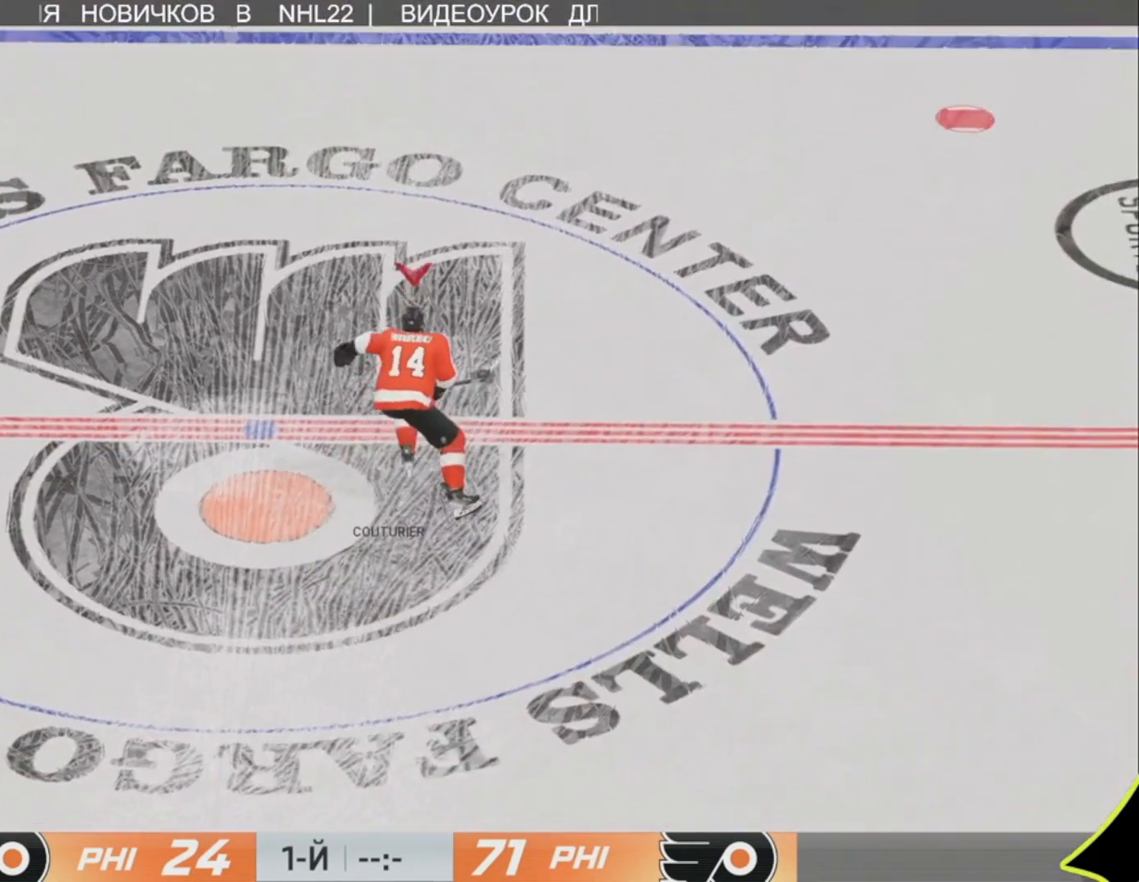
{"buttons": [], "left_stick": "up", "right_stick": "center", "events": []}
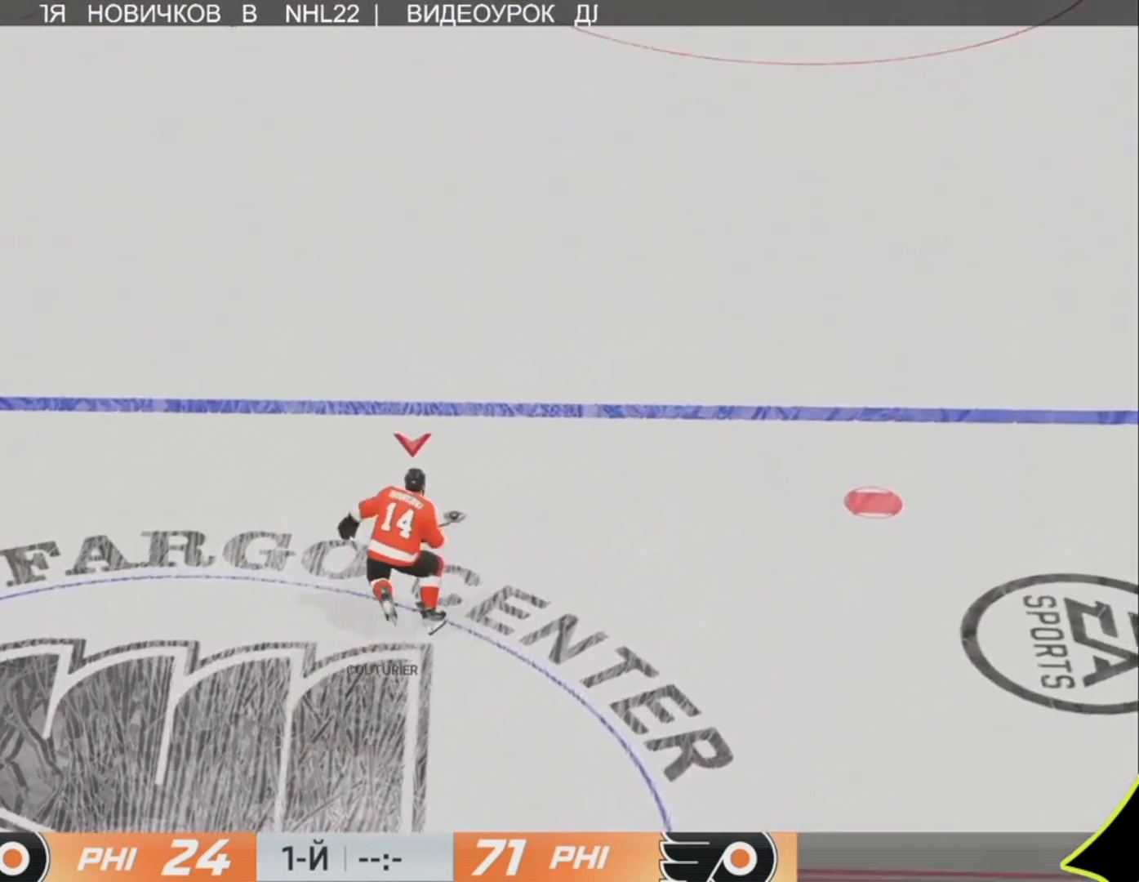
{"buttons": [], "left_stick": "up", "right_stick": "center", "events": []}
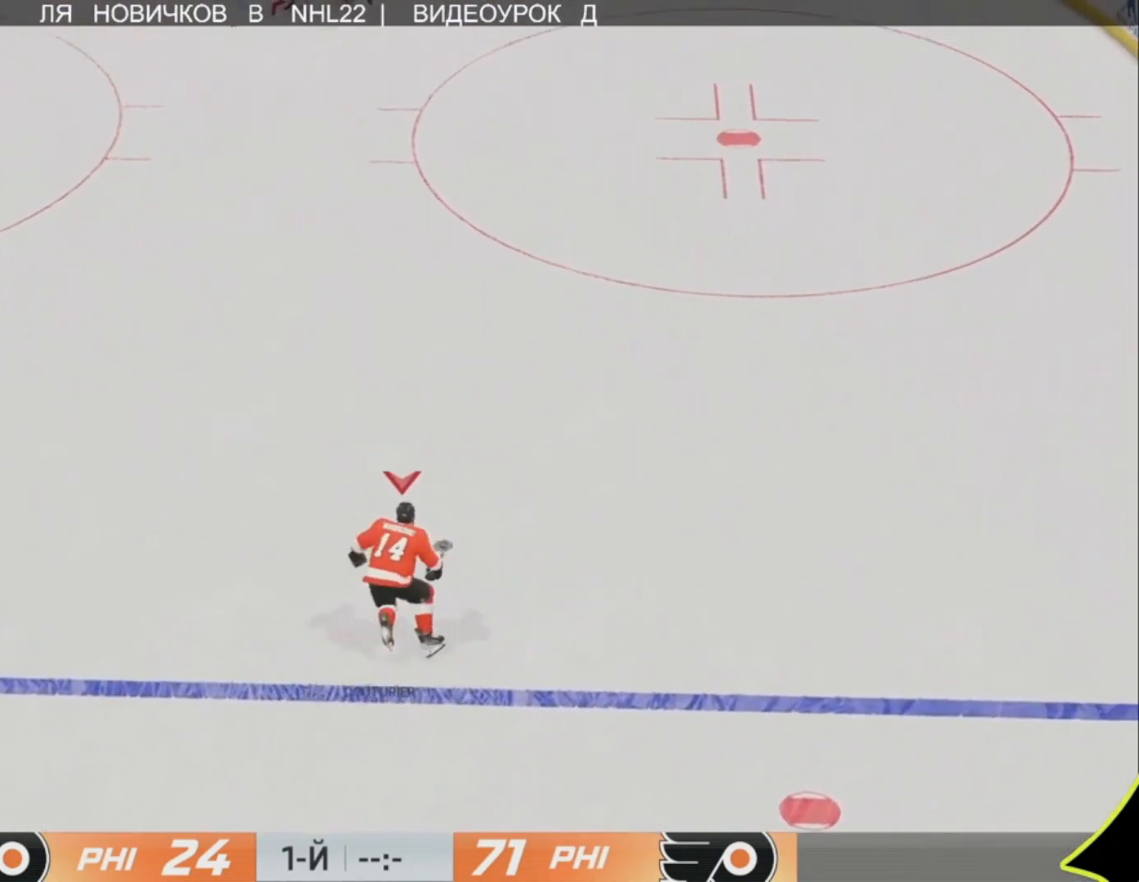
{"buttons": [], "left_stick": "up-left", "right_stick": "left", "events": [[267, "left_stick", "up-left"], [367, "right_stick", "left"]]}
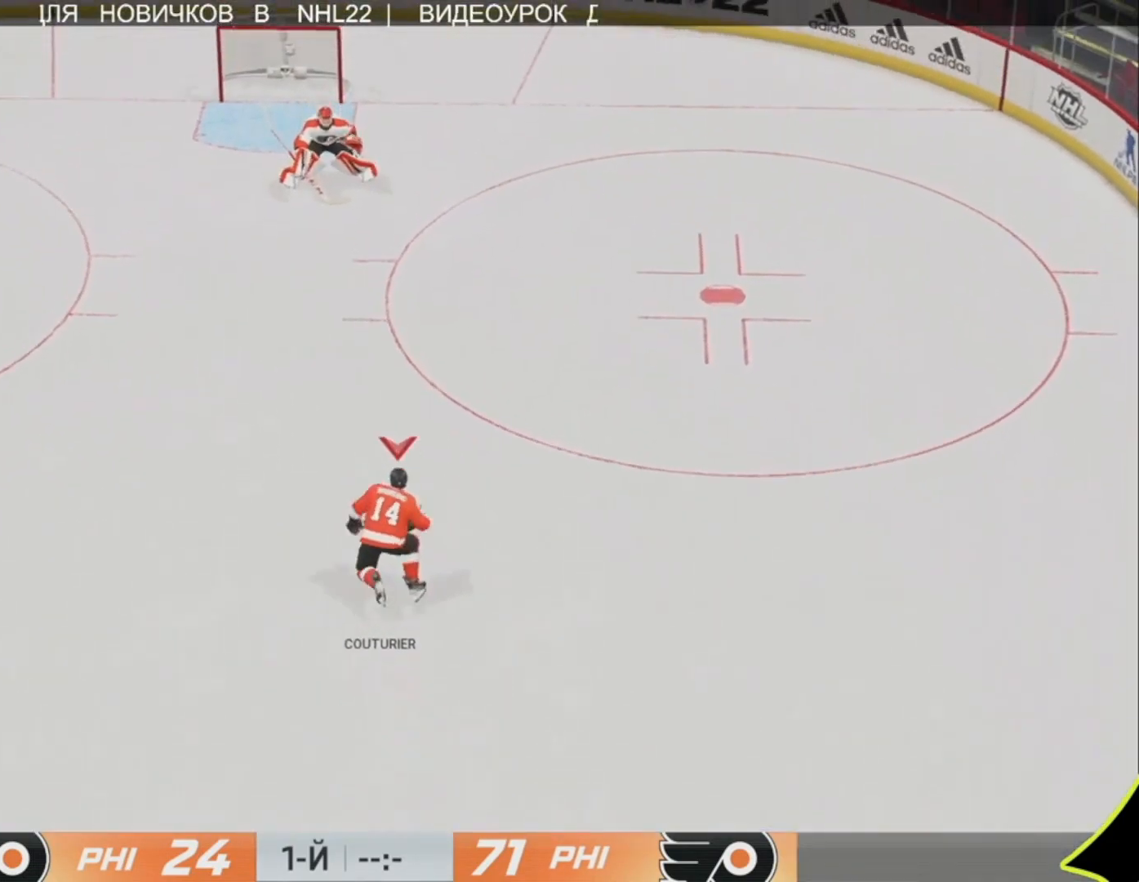
{"buttons": [], "left_stick": "up", "right_stick": "right", "events": [[133, "left_stick", "up"], [167, "right_stick", "right"]]}
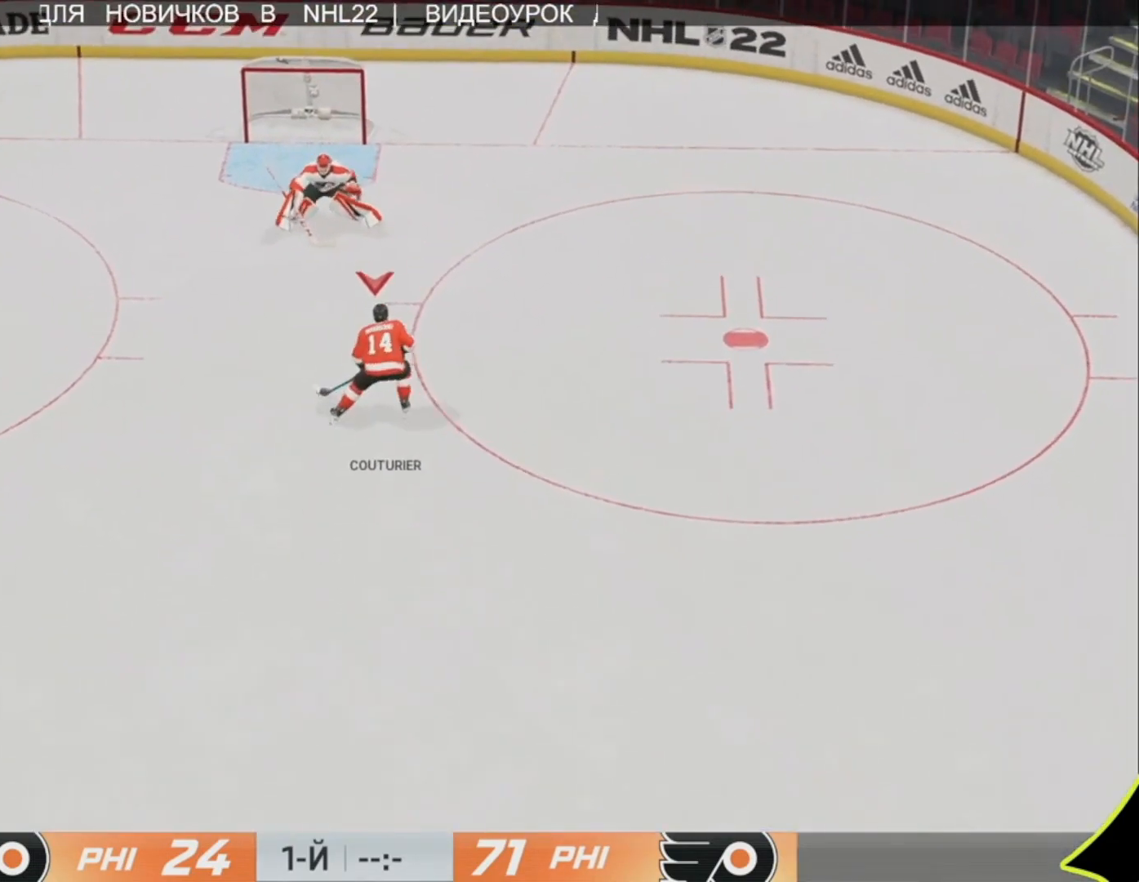
{"buttons": [], "left_stick": "center", "right_stick": "center", "events": [[100, "L1", "down"], [100, "R1", "down"], [133, "L3", "down"], [300, "L1", "up"], [300, "L3", "up"], [300, "R1", "up"], [300, "right_stick", "center"], [367, "left_stick", "center"]]}
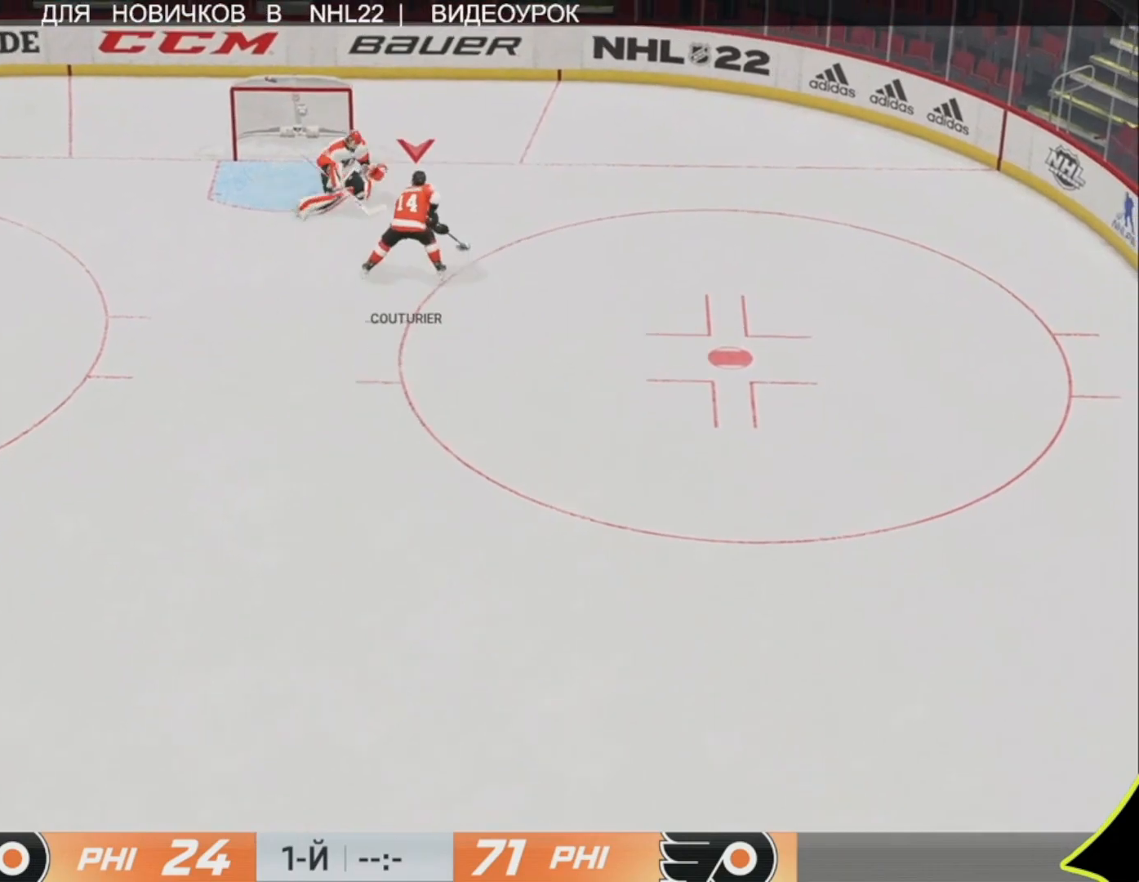
{"buttons": [], "left_stick": "center", "right_stick": "center", "events": []}
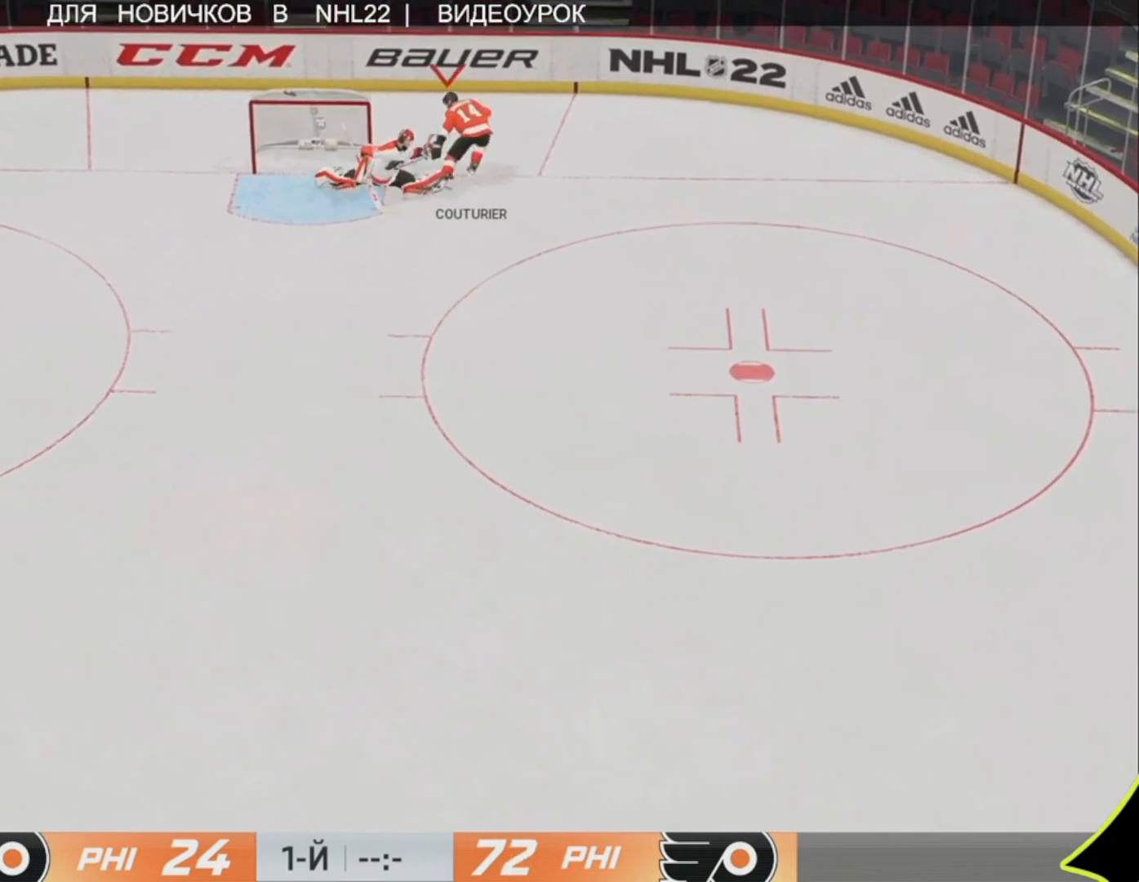
{"buttons": [], "left_stick": "center", "right_stick": "center", "events": []}
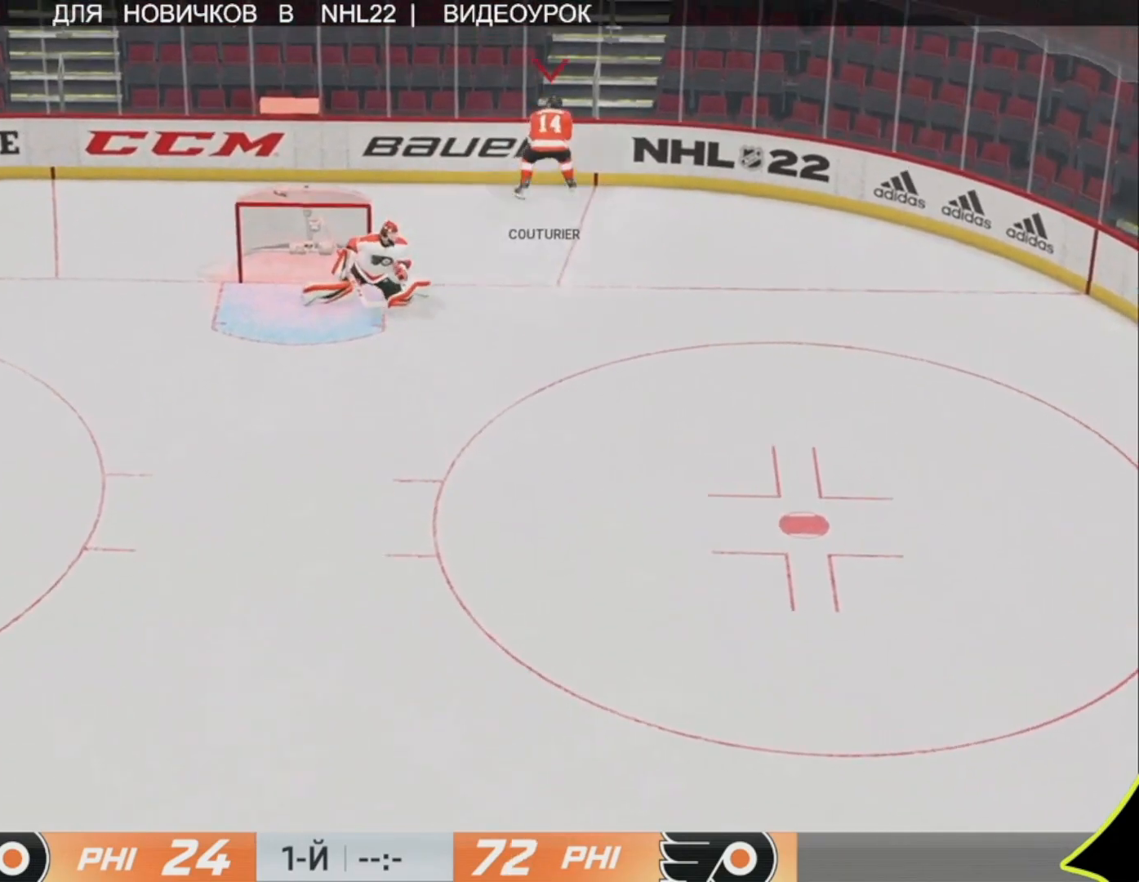
{"buttons": [], "left_stick": "center", "right_stick": "center", "events": []}
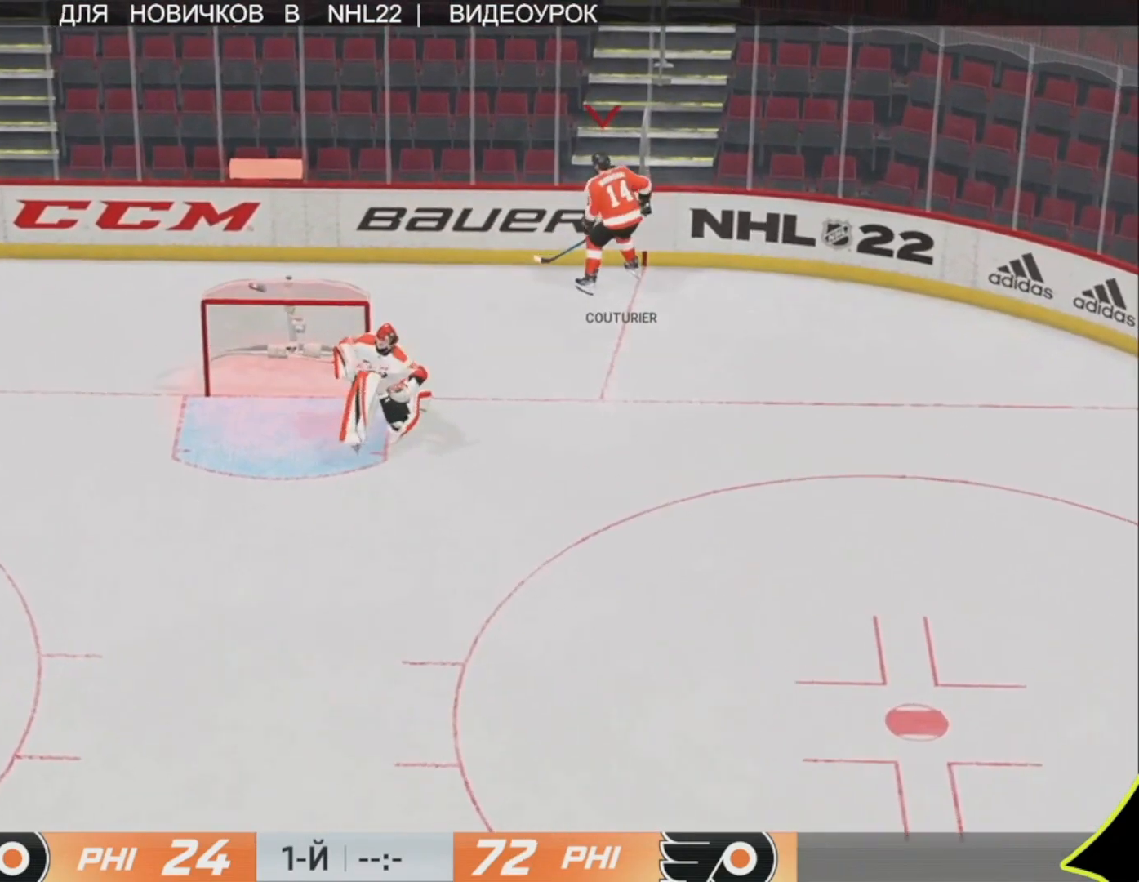
{"buttons": [], "left_stick": "center", "right_stick": "center", "events": []}
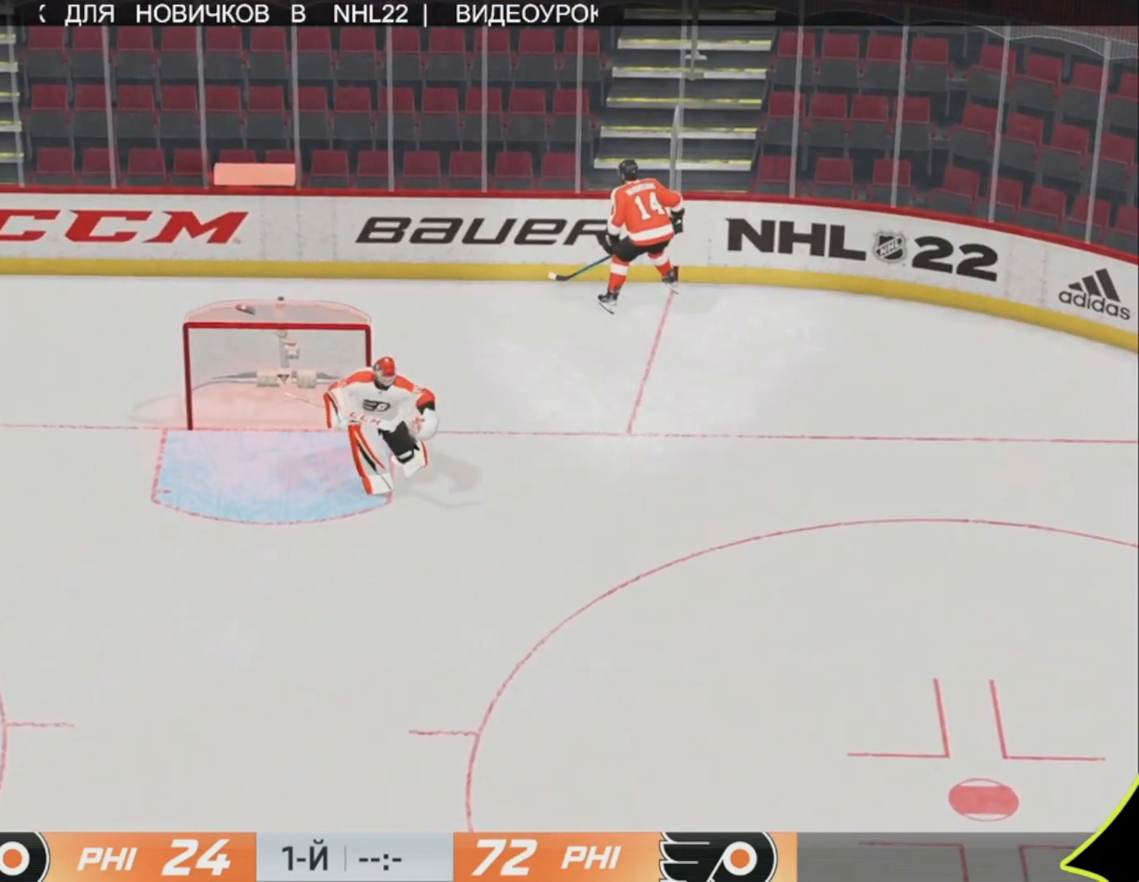
{"buttons": [], "left_stick": "center", "right_stick": "center", "events": []}